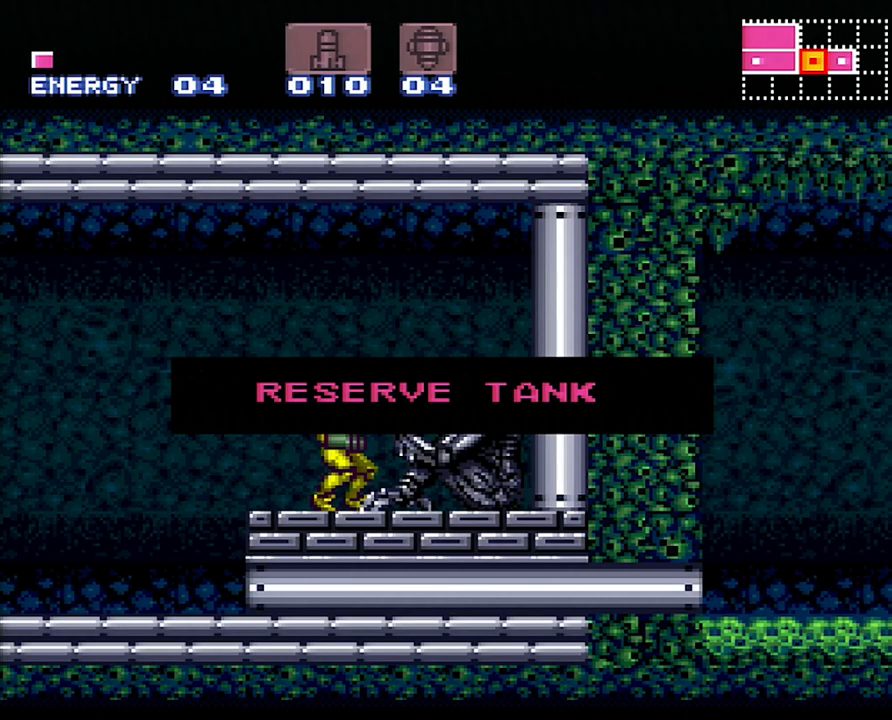
Gameplay with a controller (Nintendo layout); each line is a JSON object with the inputs held at the frame after it. "events" lists button and stick changes between this image and that frame as [ms after this image, input, new state], when the widget could be followed in between. Not read: L3 R3.
{"buttons": ["A", "DPAD_RIGHT"], "events": []}
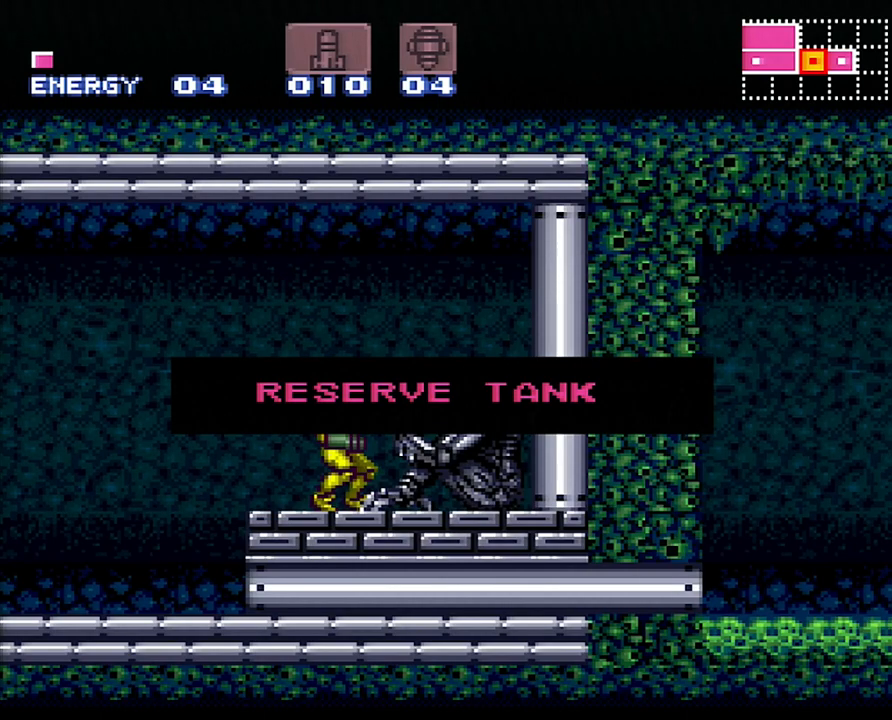
{"buttons": ["A", "DPAD_RIGHT"], "events": []}
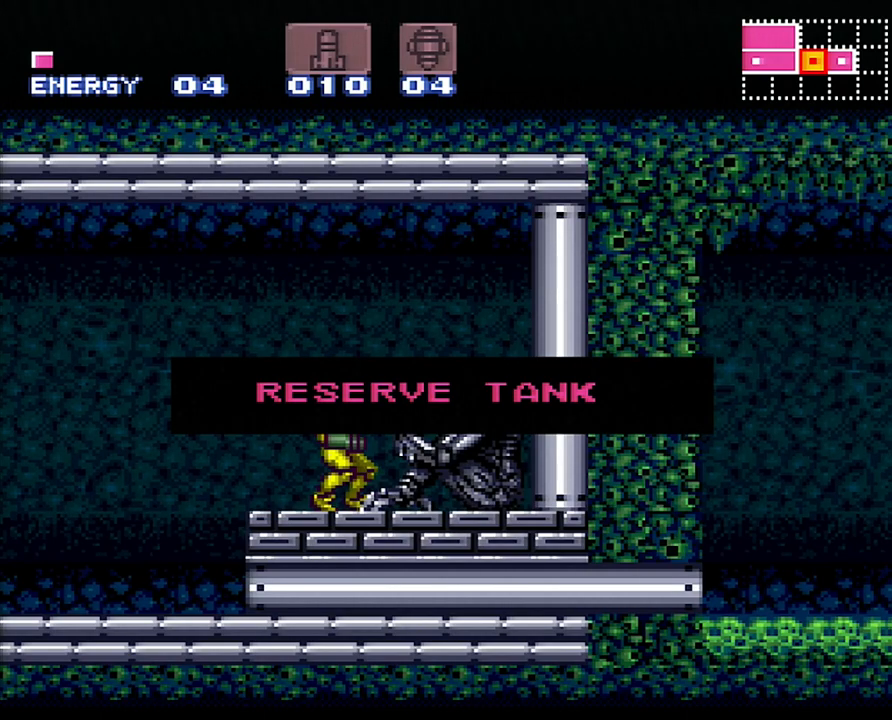
{"buttons": ["A", "DPAD_RIGHT"], "events": []}
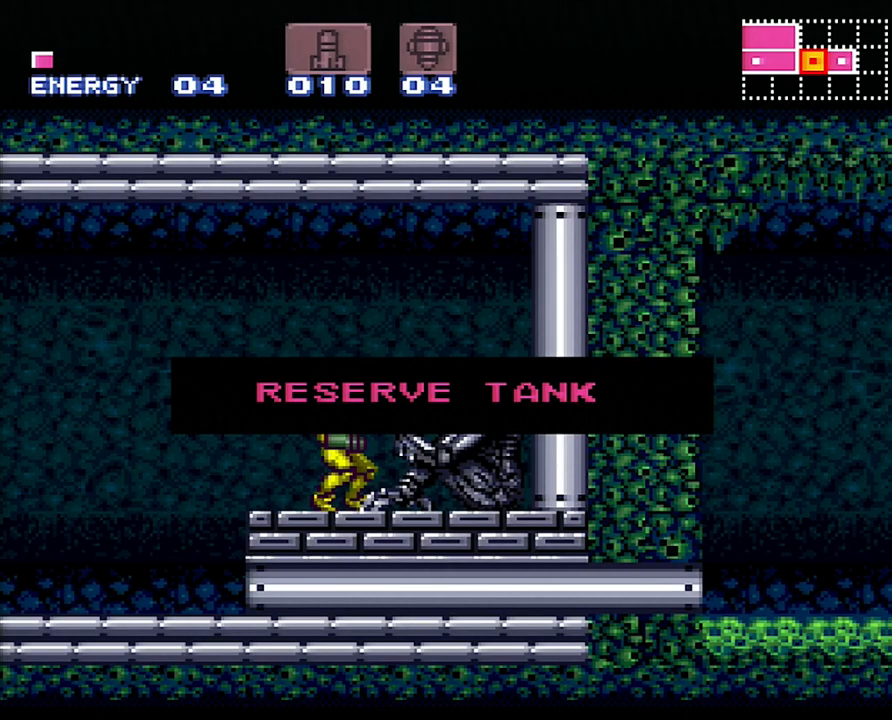
{"buttons": ["A", "DPAD_RIGHT"], "events": []}
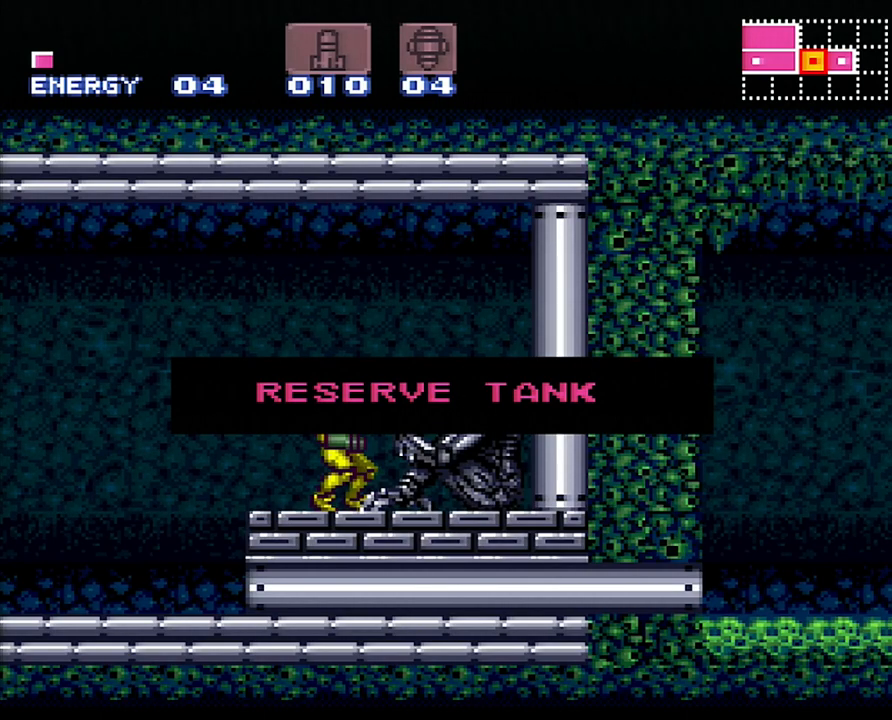
{"buttons": ["A", "DPAD_RIGHT"], "events": []}
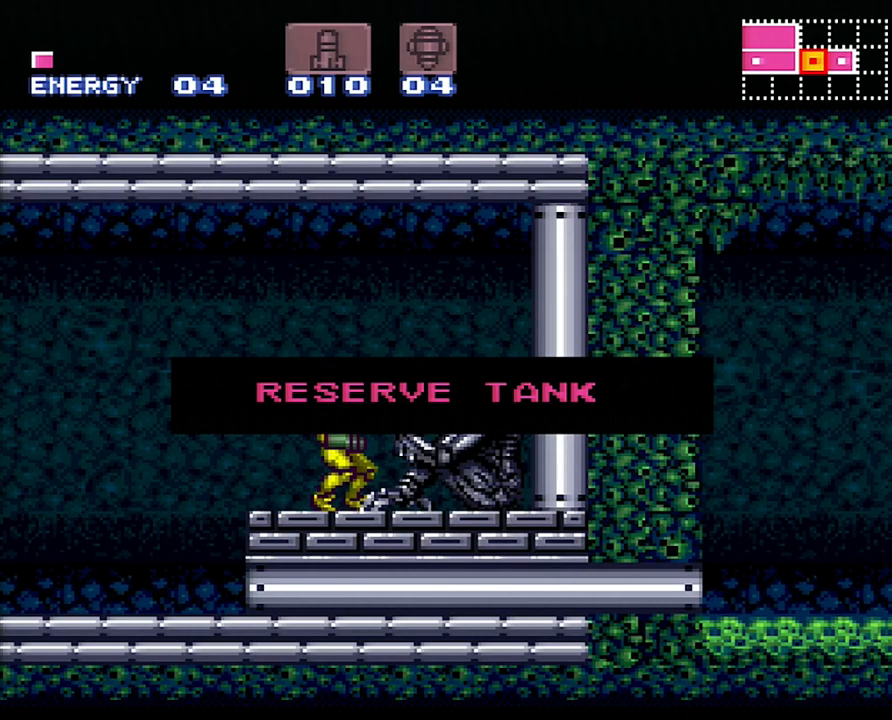
{"buttons": ["A", "DPAD_RIGHT"], "events": []}
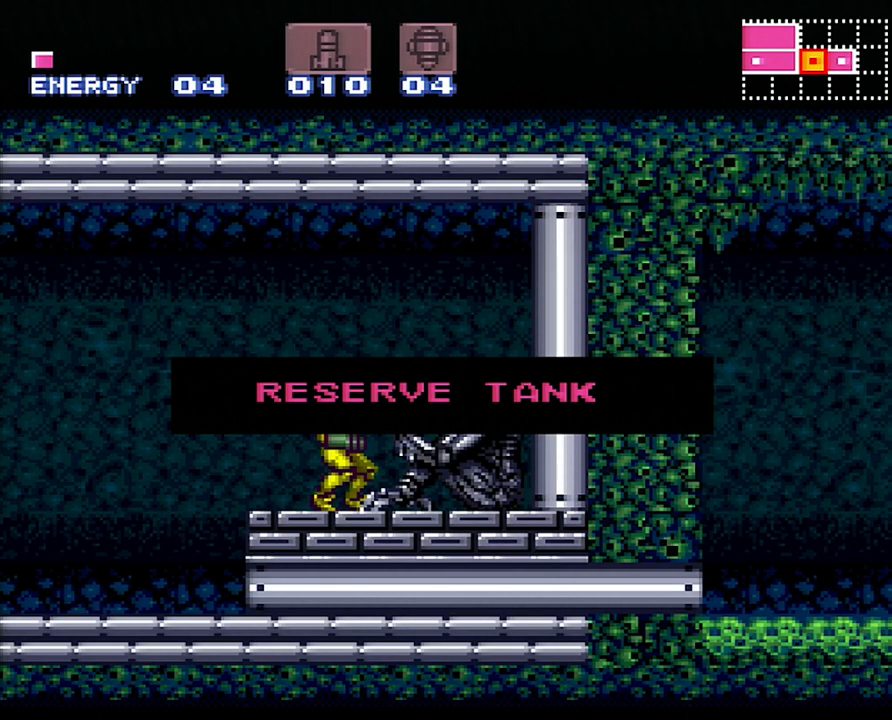
{"buttons": ["A", "DPAD_RIGHT"], "events": []}
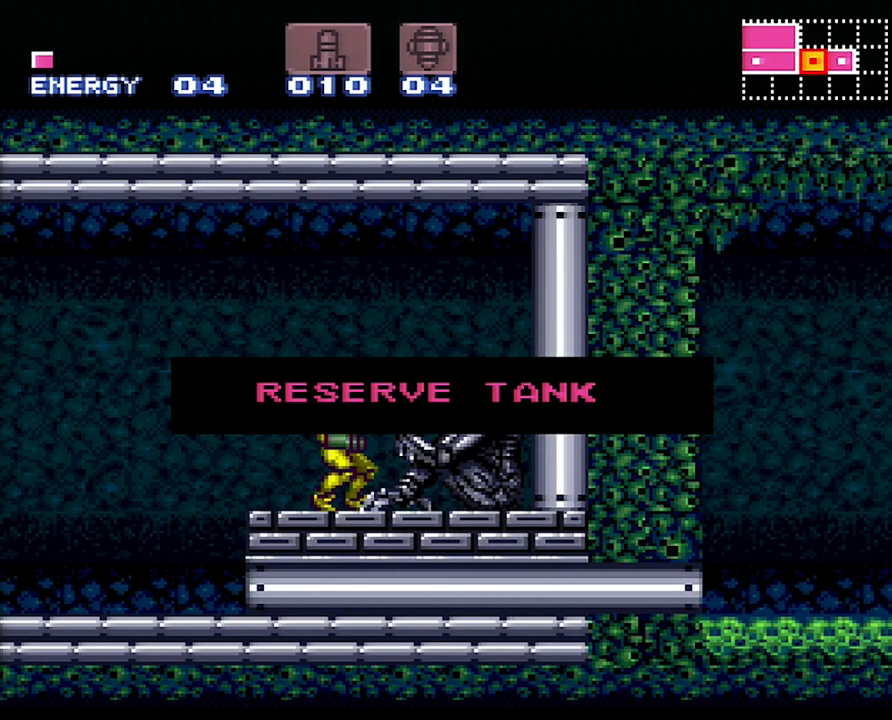
{"buttons": ["A", "DPAD_RIGHT"], "events": []}
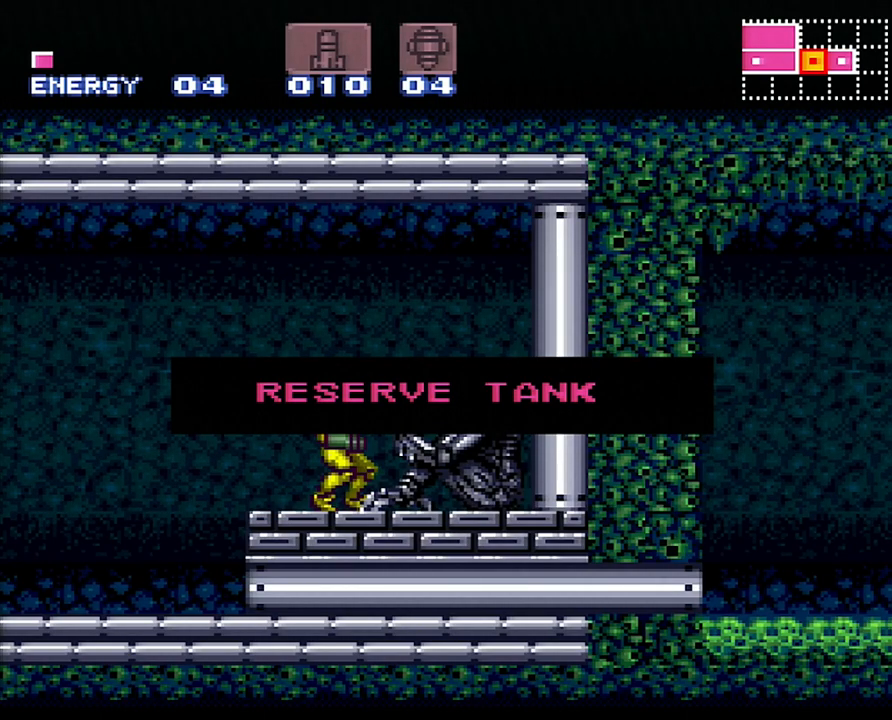
{"buttons": [], "events": [[417, "A", "up"], [417, "DPAD_RIGHT", "up"]]}
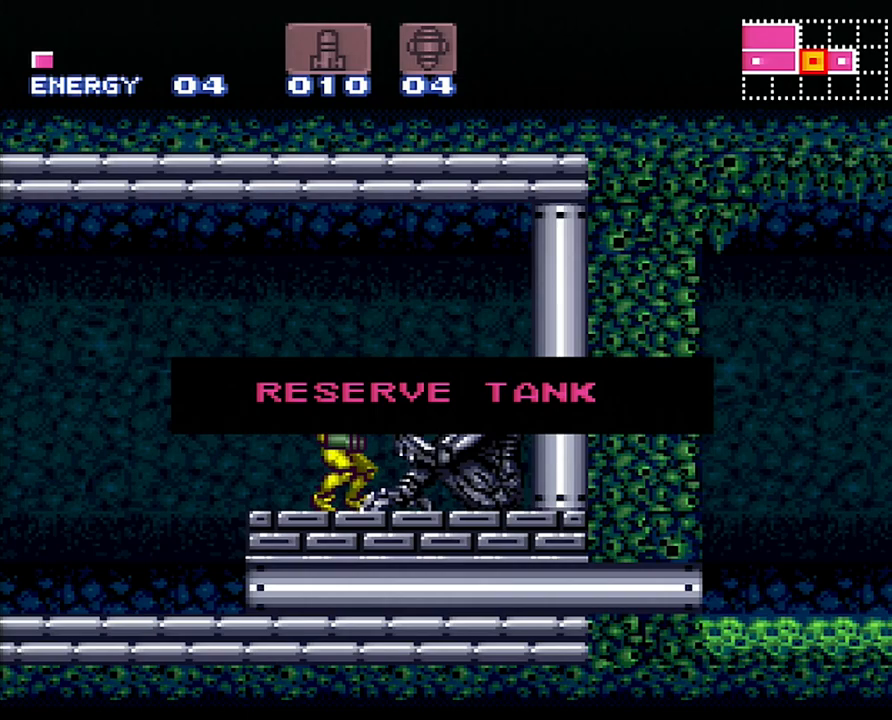
{"buttons": [], "events": []}
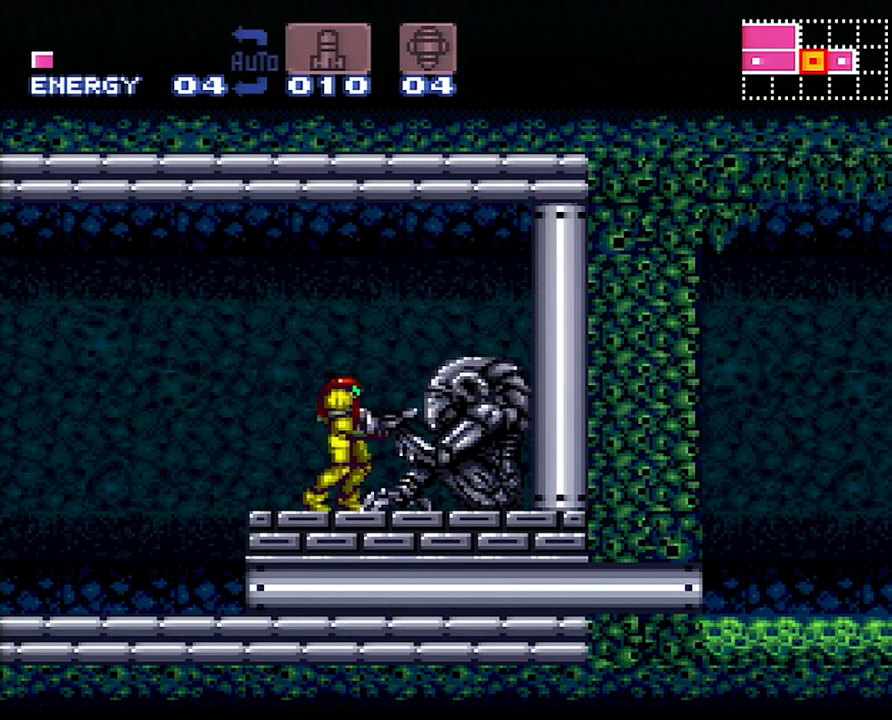
{"buttons": ["A", "DPAD_LEFT"], "events": [[33, "DPAD_LEFT", "down"], [167, "DPAD_LEFT", "up"], [200, "Y", "down"], [267, "Y", "up"], [383, "DPAD_LEFT", "down"], [417, "A", "down"]]}
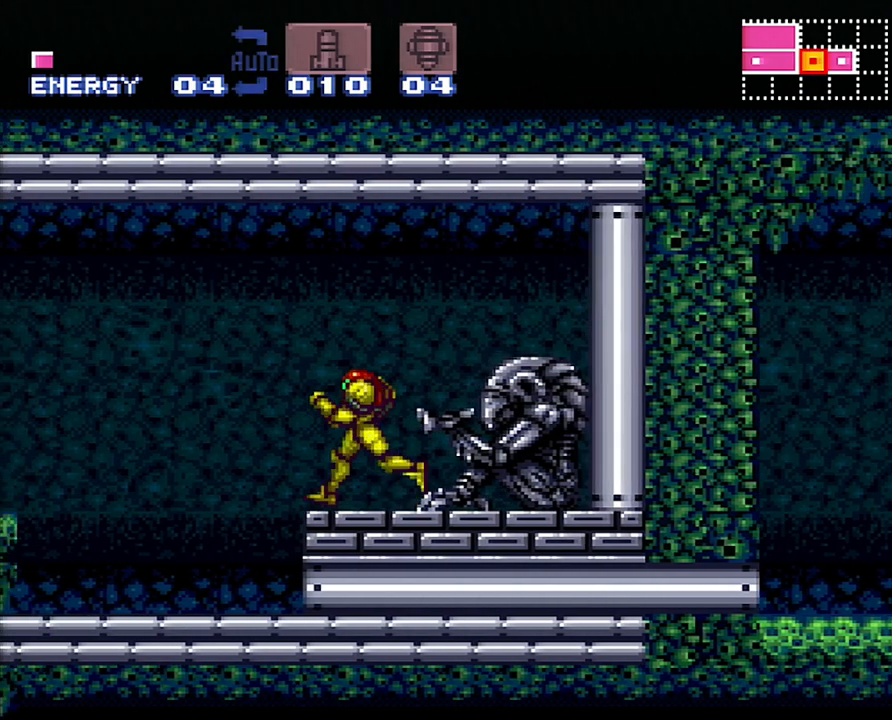
{"buttons": ["A", "DPAD_LEFT"], "events": [[33, "B", "down"], [250, "B", "up"]]}
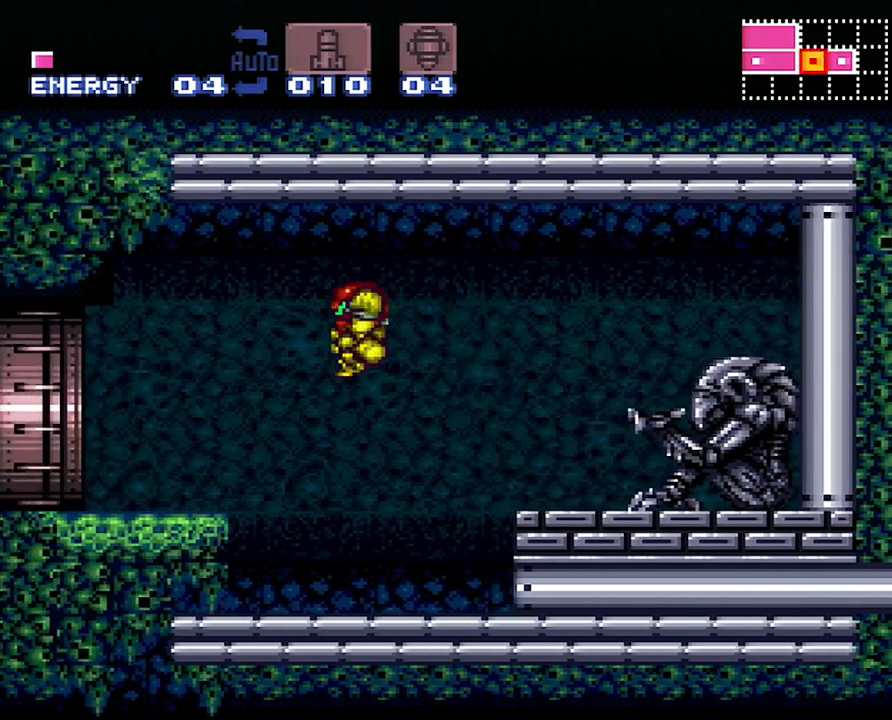
{"buttons": ["A", "DPAD_LEFT"], "events": []}
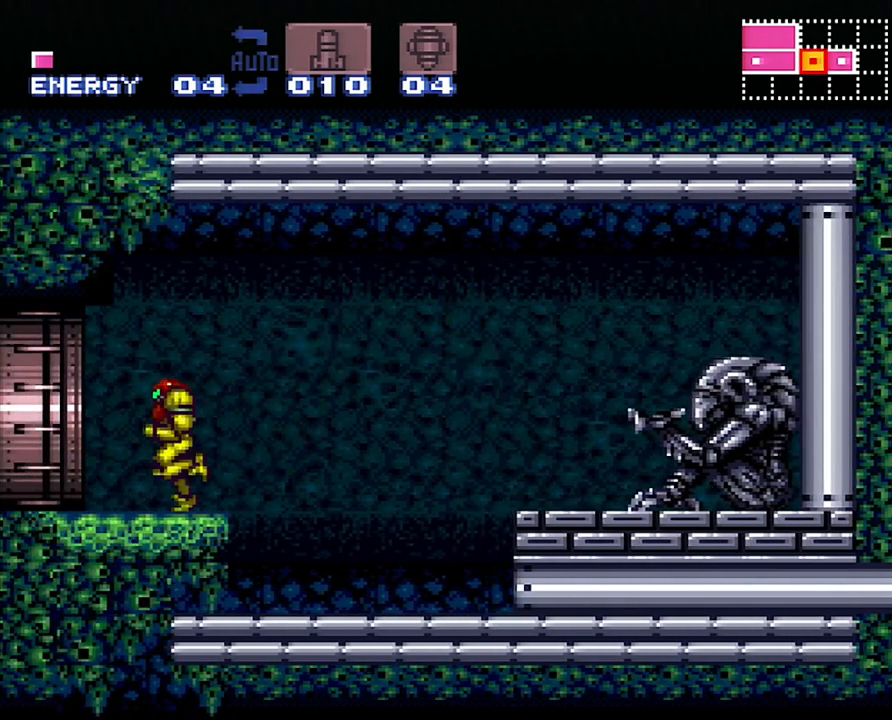
{"buttons": ["B", "DPAD_LEFT"], "events": [[33, "B", "down"], [100, "A", "up"]]}
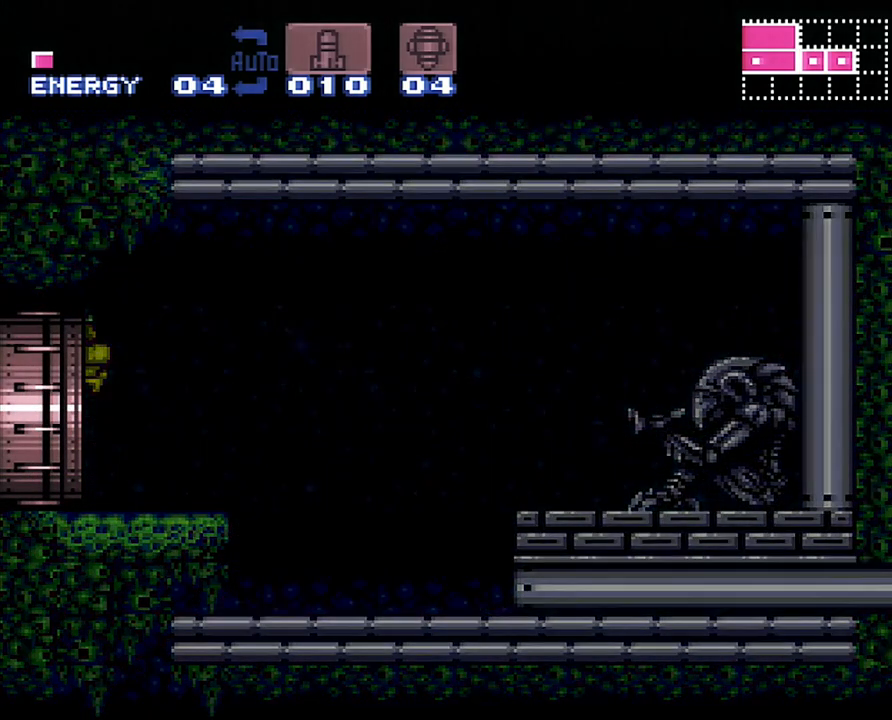
{"buttons": ["B"], "events": [[67, "DPAD_LEFT", "up"]]}
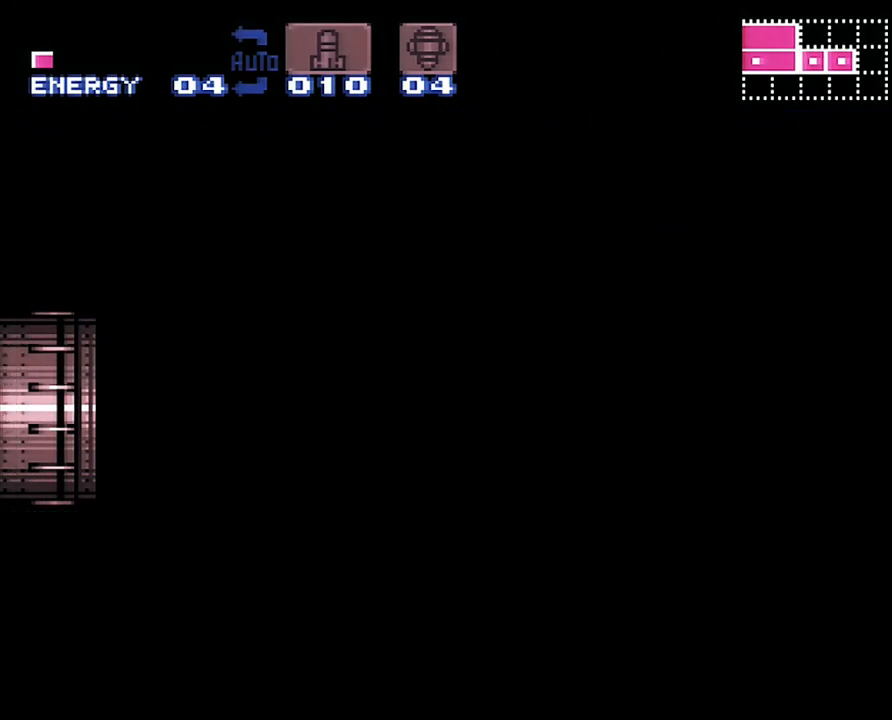
{"buttons": ["B"], "events": []}
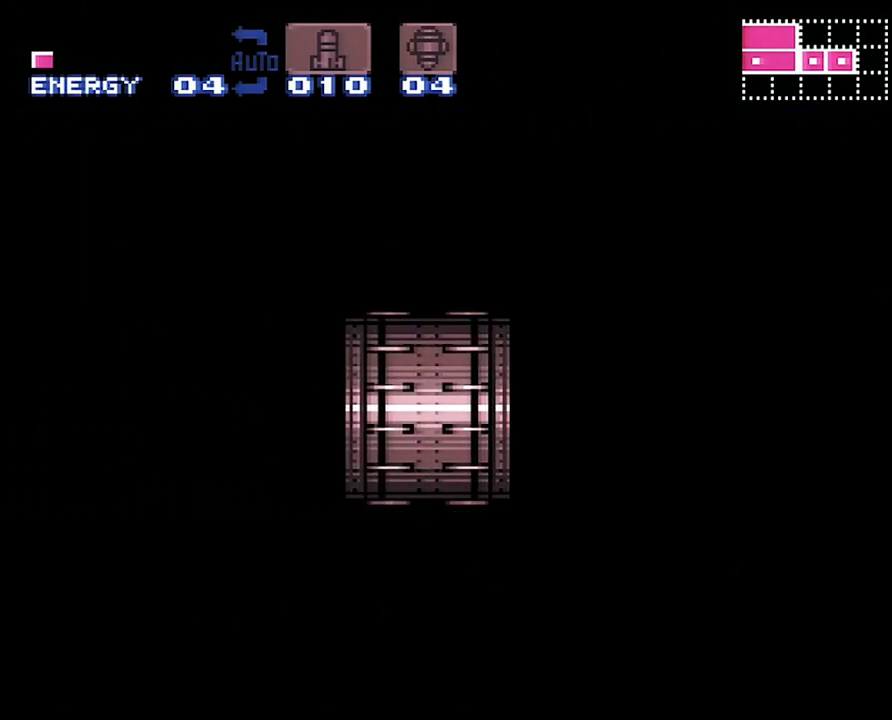
{"buttons": ["B"], "events": []}
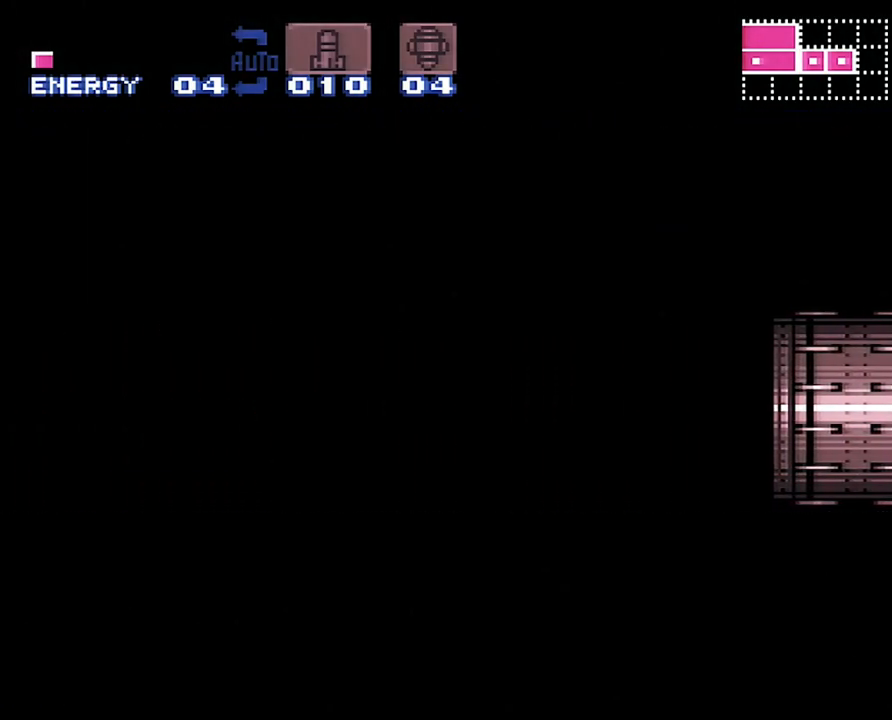
{"buttons": ["B"], "events": []}
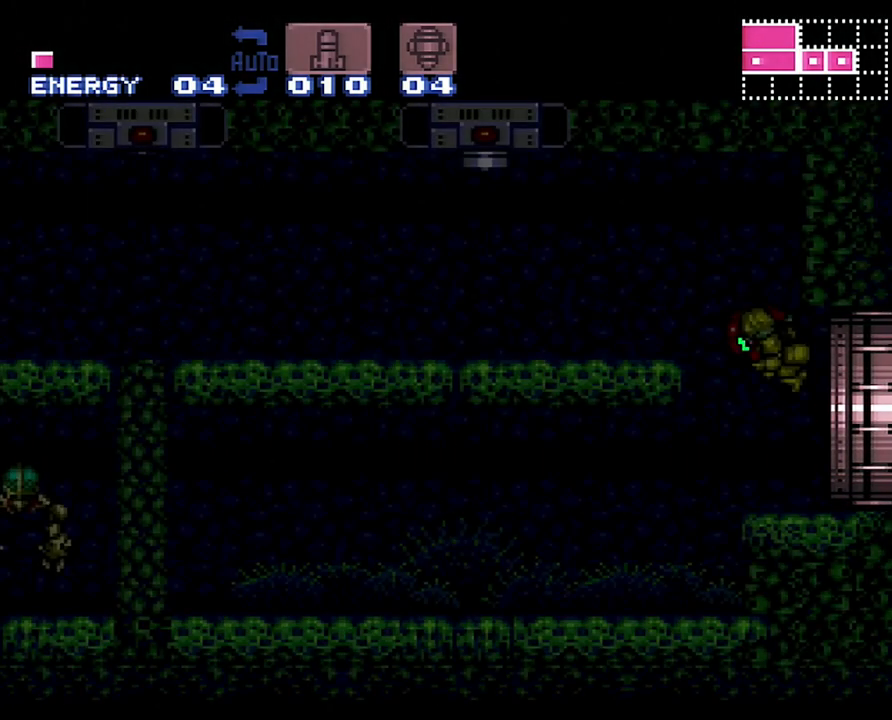
{"buttons": ["B"], "events": []}
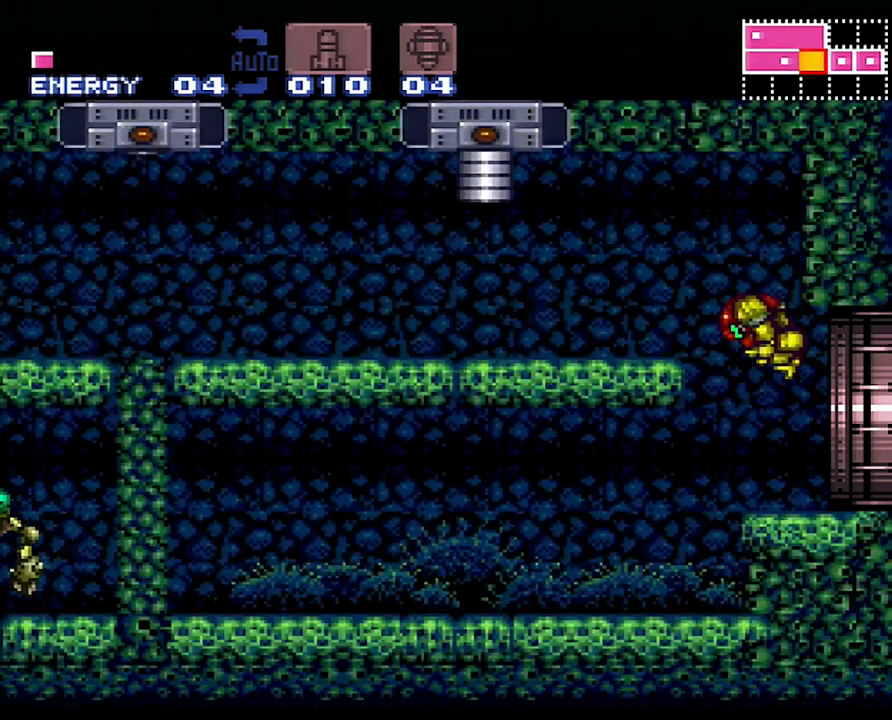
{"buttons": ["Y", "DPAD_DOWN", "DPAD_LEFT"], "events": [[133, "B", "up"], [167, "DPAD_DOWN", "down"], [383, "DPAD_LEFT", "down"], [417, "Y", "down"]]}
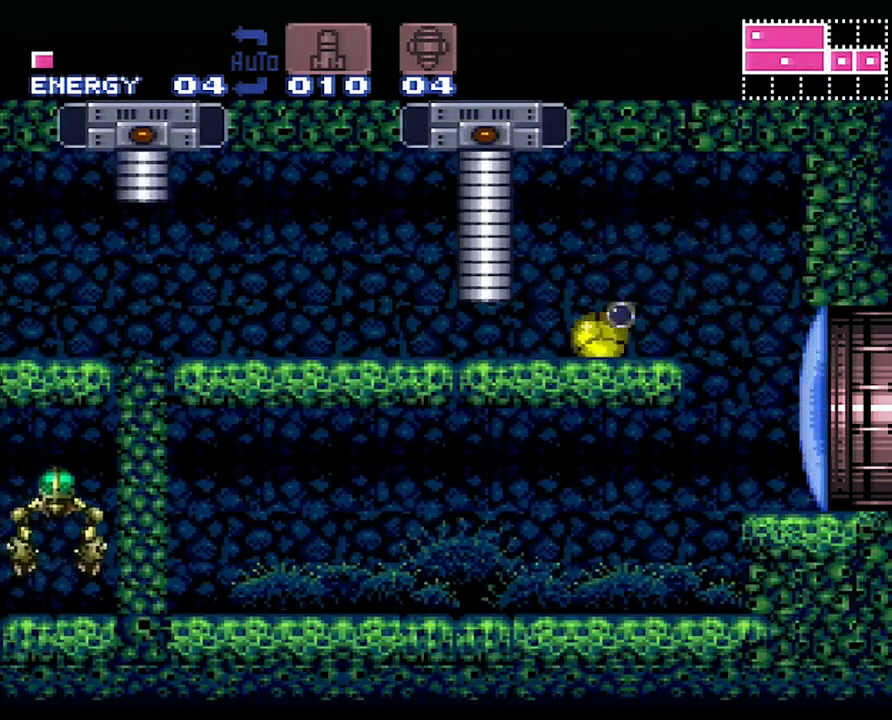
{"buttons": ["A", "DPAD_UP"], "events": [[250, "DPAD_DOWN", "up"], [267, "DPAD_LEFT", "up"], [350, "DPAD_UP", "down"], [350, "Y", "up"], [483, "A", "down"]]}
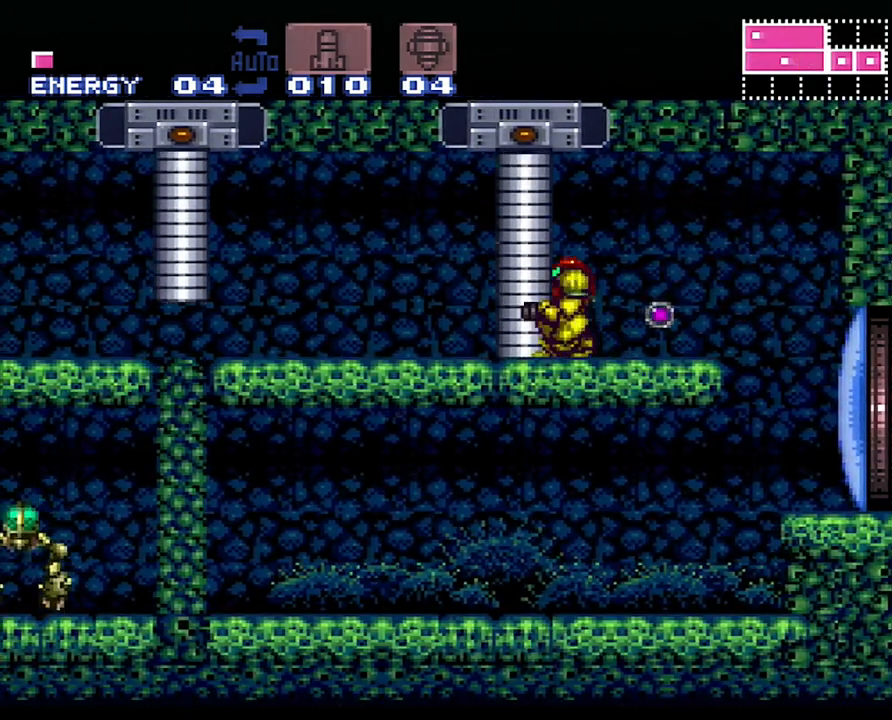
{"buttons": ["DPAD_RIGHT"], "events": [[33, "DPAD_RIGHT", "down"], [33, "DPAD_UP", "up"], [183, "A", "up"], [233, "DPAD_RIGHT", "up"], [250, "R1", "down"], [300, "Y", "down"], [383, "Y", "up"], [483, "DPAD_RIGHT", "down"], [483, "R1", "up"]]}
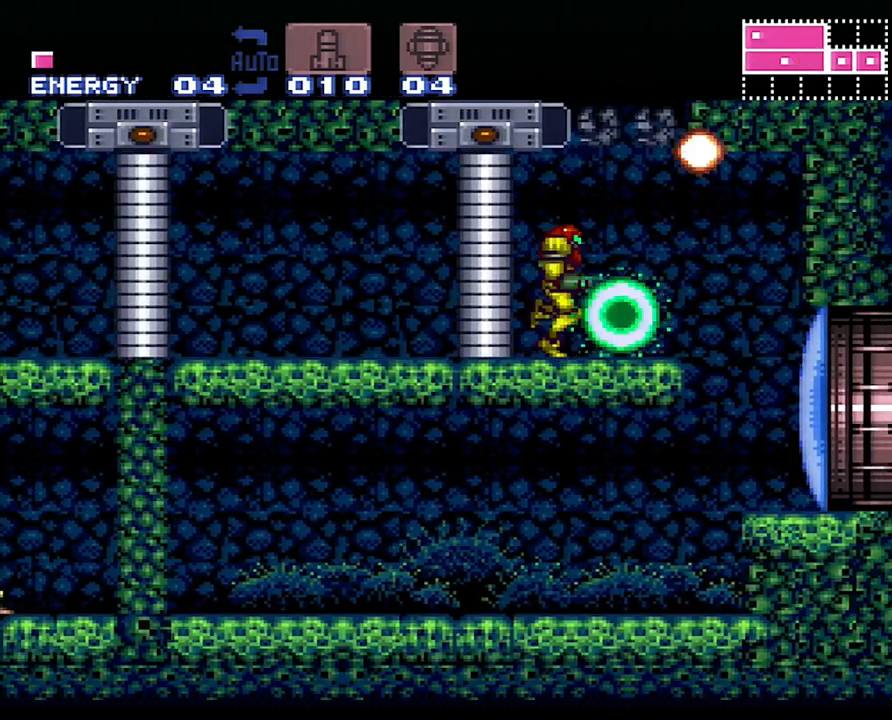
{"buttons": [], "events": [[100, "B", "down"], [450, "DPAD_RIGHT", "up"], [483, "B", "up"]]}
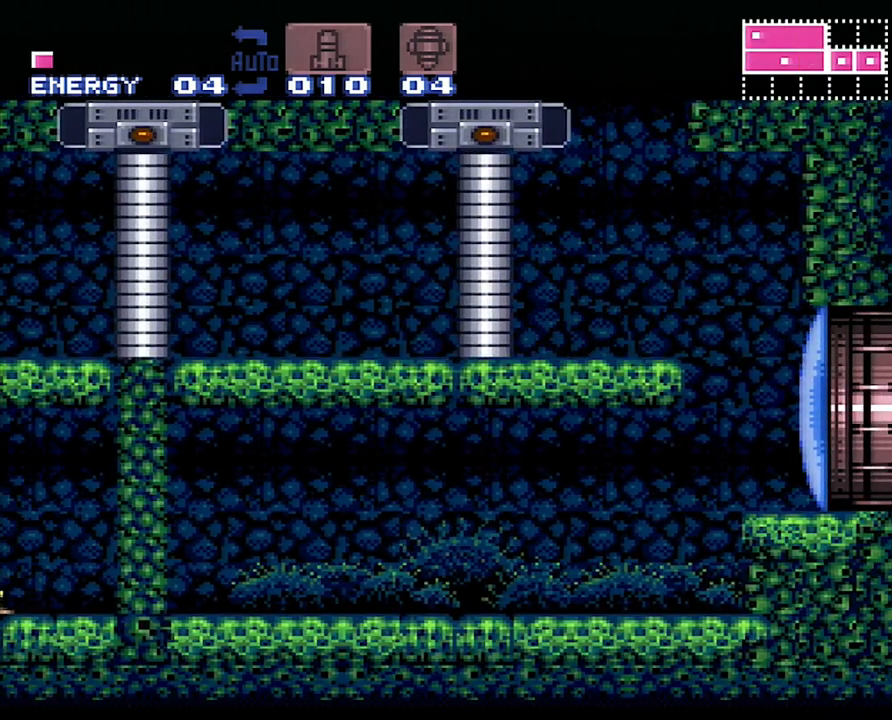
{"buttons": ["DPAD_RIGHT"], "events": [[17, "DPAD_LEFT", "down"], [67, "B", "down"], [417, "DPAD_LEFT", "up"], [467, "B", "up"], [467, "DPAD_RIGHT", "down"]]}
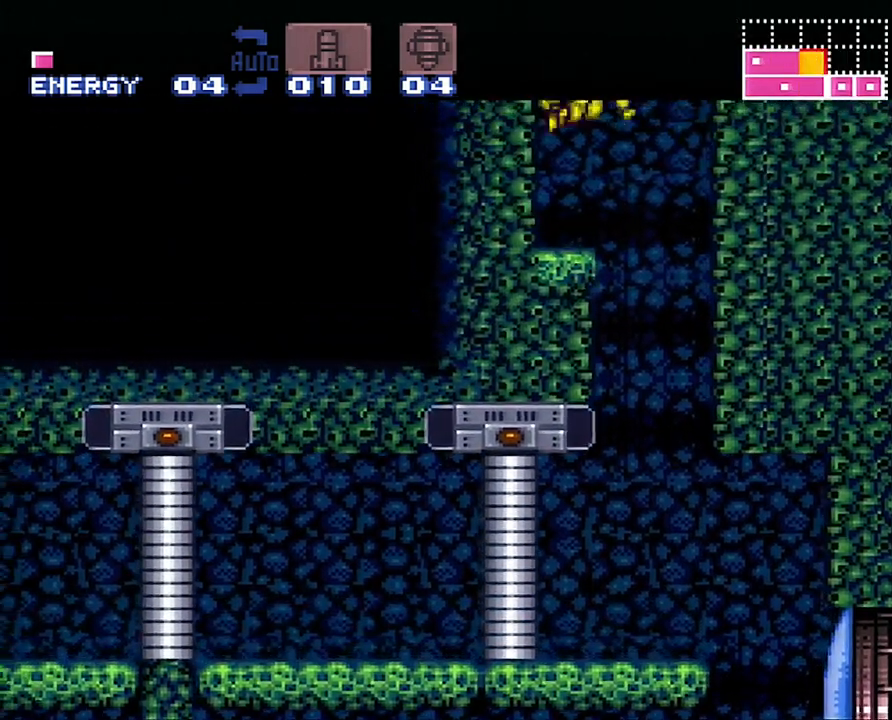
{"buttons": ["DPAD_LEFT"], "events": [[33, "B", "down"], [67, "DPAD_RIGHT", "up"], [67, "DPAD_UP", "down"], [100, "DPAD_LEFT", "down"], [100, "DPAD_UP", "up"], [483, "B", "up"]]}
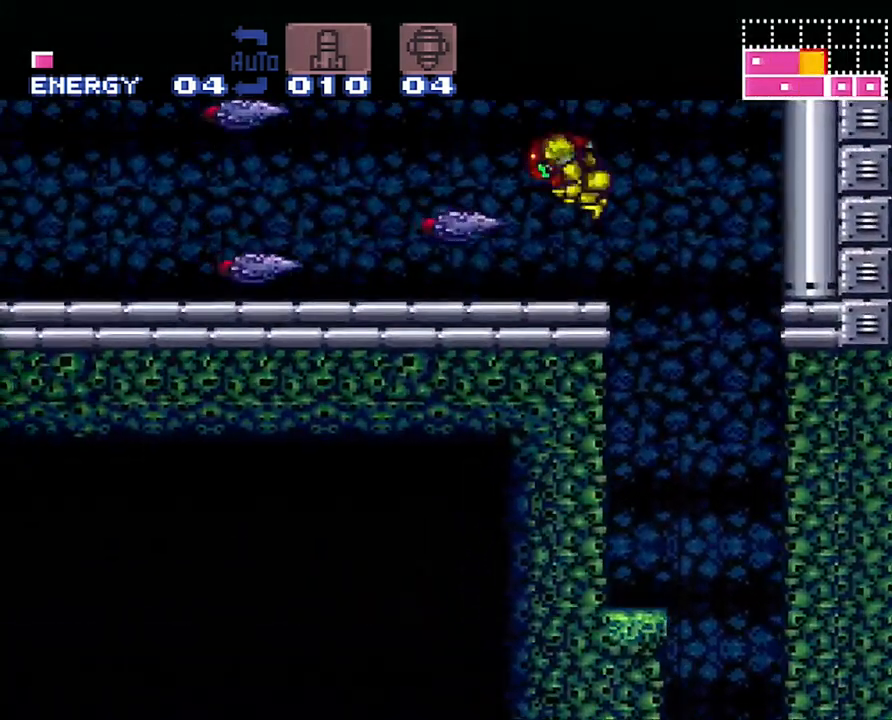
{"buttons": ["A", "L1", "R1", "DPAD_LEFT"], "events": [[67, "A", "down"], [200, "R1", "down"], [317, "R1", "up"], [417, "L1", "down"], [467, "R1", "down"]]}
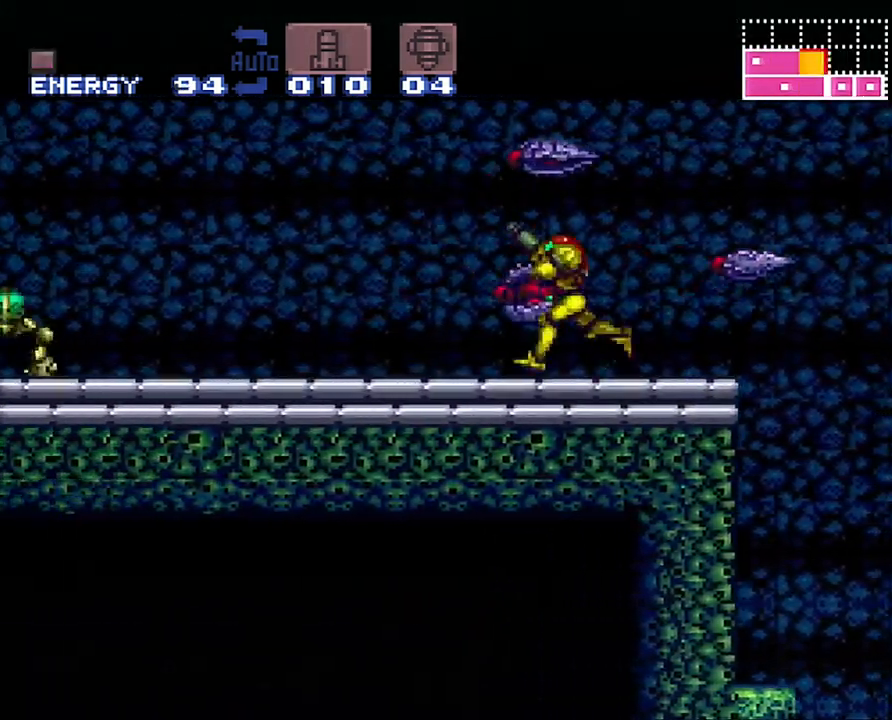
{"buttons": ["A", "L1", "DPAD_LEFT"], "events": [[17, "L1", "up"], [50, "R1", "up"], [167, "R1", "down"], [267, "R1", "up"], [283, "L1", "down"], [383, "L1", "up"], [383, "R1", "down"], [500, "L1", "down"], [500, "R1", "up"]]}
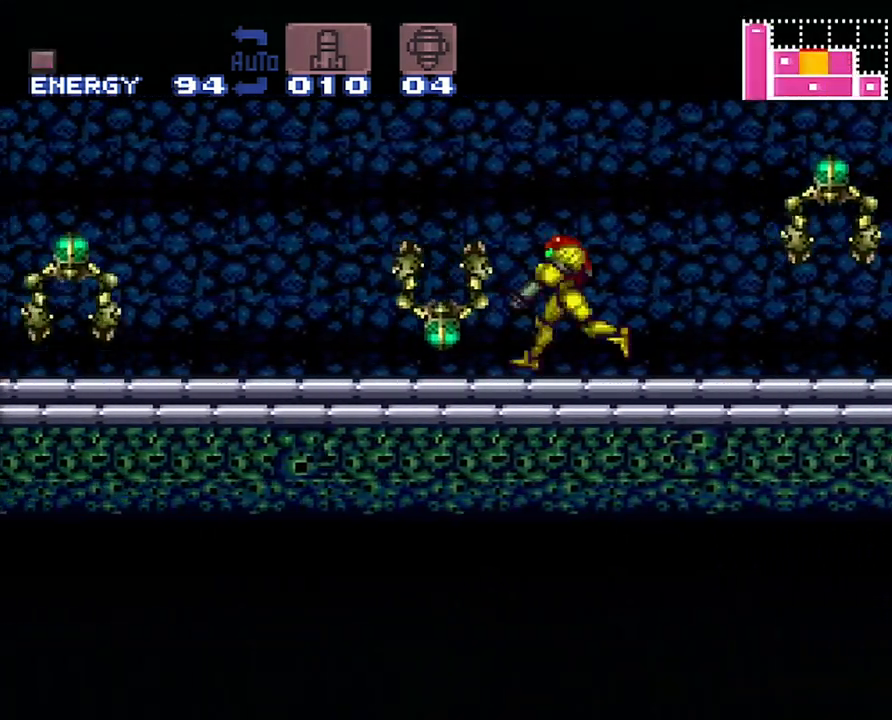
{"buttons": ["A", "DPAD_LEFT"], "events": [[100, "L1", "up"], [100, "R1", "down"], [167, "L1", "down"], [233, "R1", "up"], [317, "L1", "up"]]}
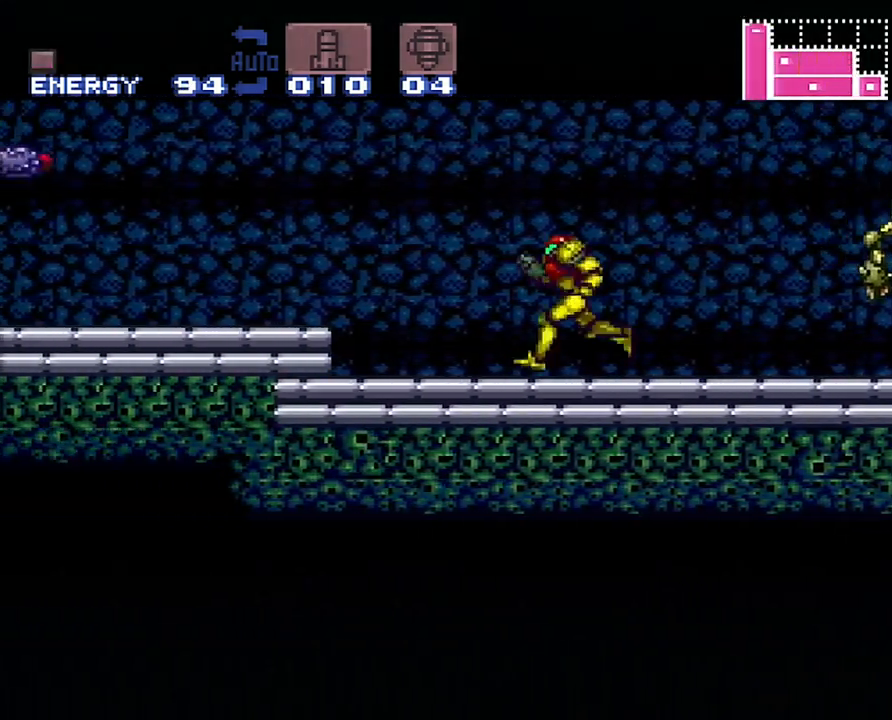
{"buttons": ["A", "DPAD_LEFT"], "events": [[33, "B", "down"], [133, "B", "up"], [383, "R1", "down"], [450, "R1", "up"]]}
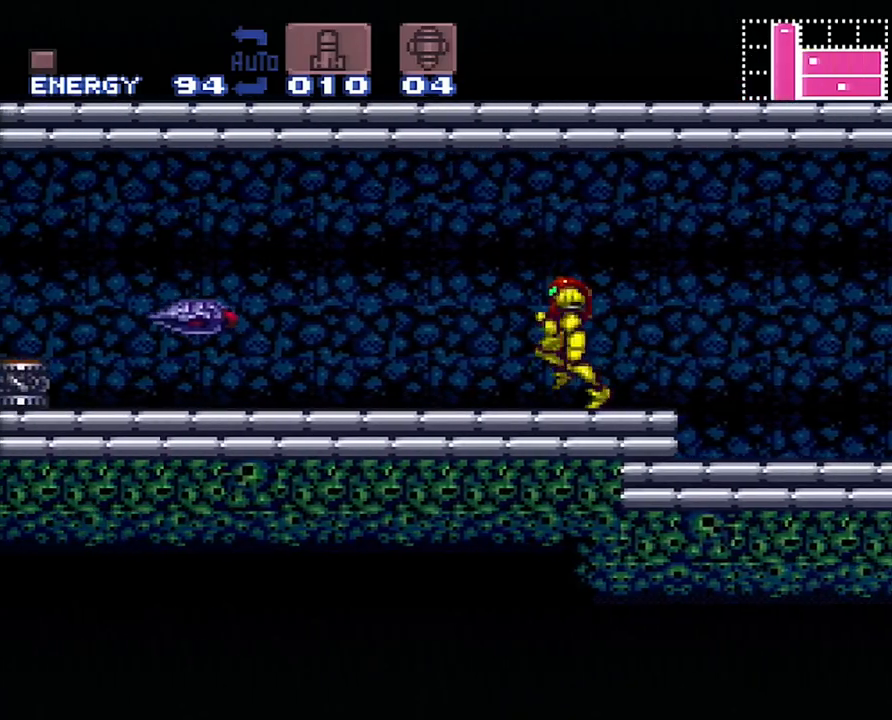
{"buttons": ["A", "B", "DPAD_LEFT"], "events": [[17, "L1", "down"], [100, "L1", "up"], [133, "R1", "down"], [200, "L1", "down"], [200, "R1", "up"], [350, "L1", "up"], [417, "B", "down"]]}
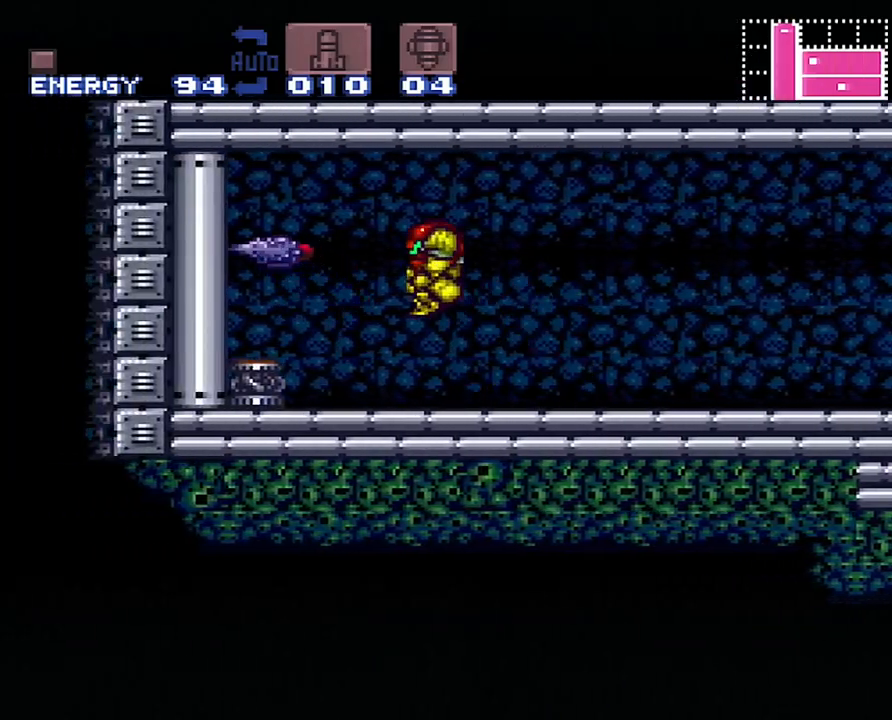
{"buttons": ["A", "DPAD_LEFT"], "events": [[200, "B", "up"]]}